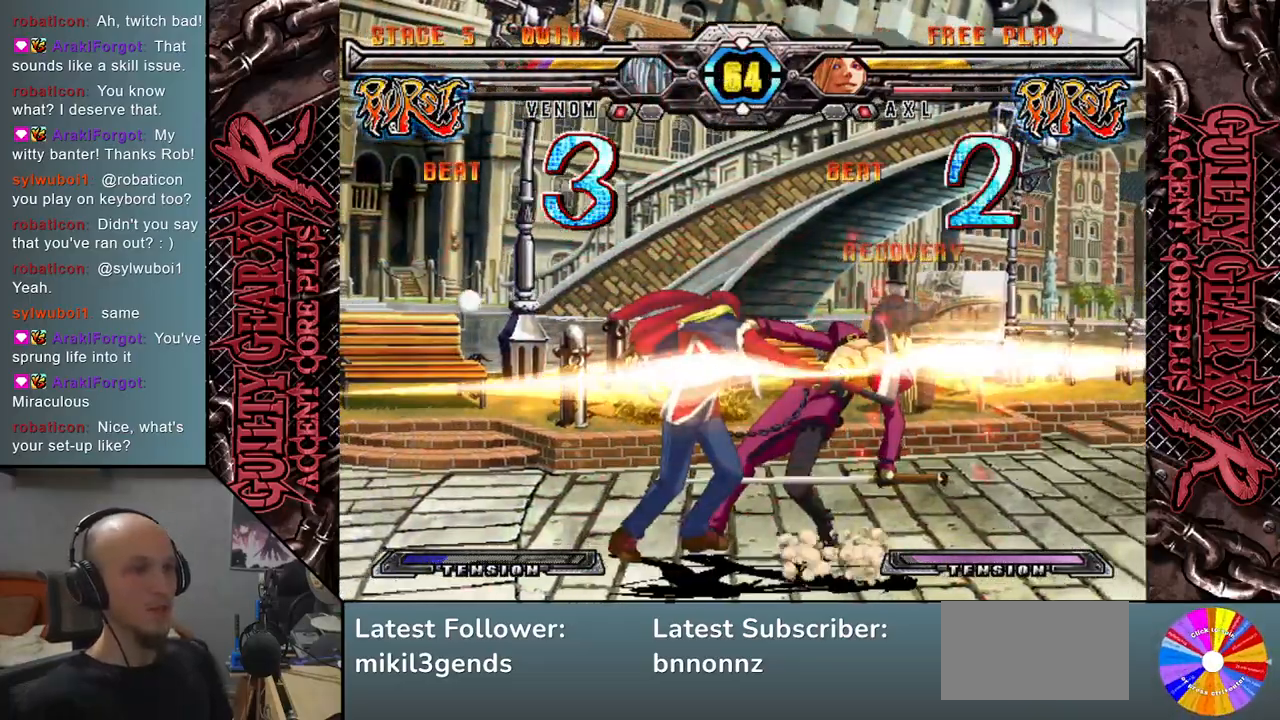
Gameplay with a controller (arcade stick); each line is a JSON object with the inputs held at the frame after it. "events" lists button and stick changes between this image and that frame as [ms after this image, input, new state], when the widget could be followed in between. Not read: L3 R3 other_buttons.
{"buttons": [], "left_stick": "down-right", "events": [[67, "CIRCLE", "up"]]}
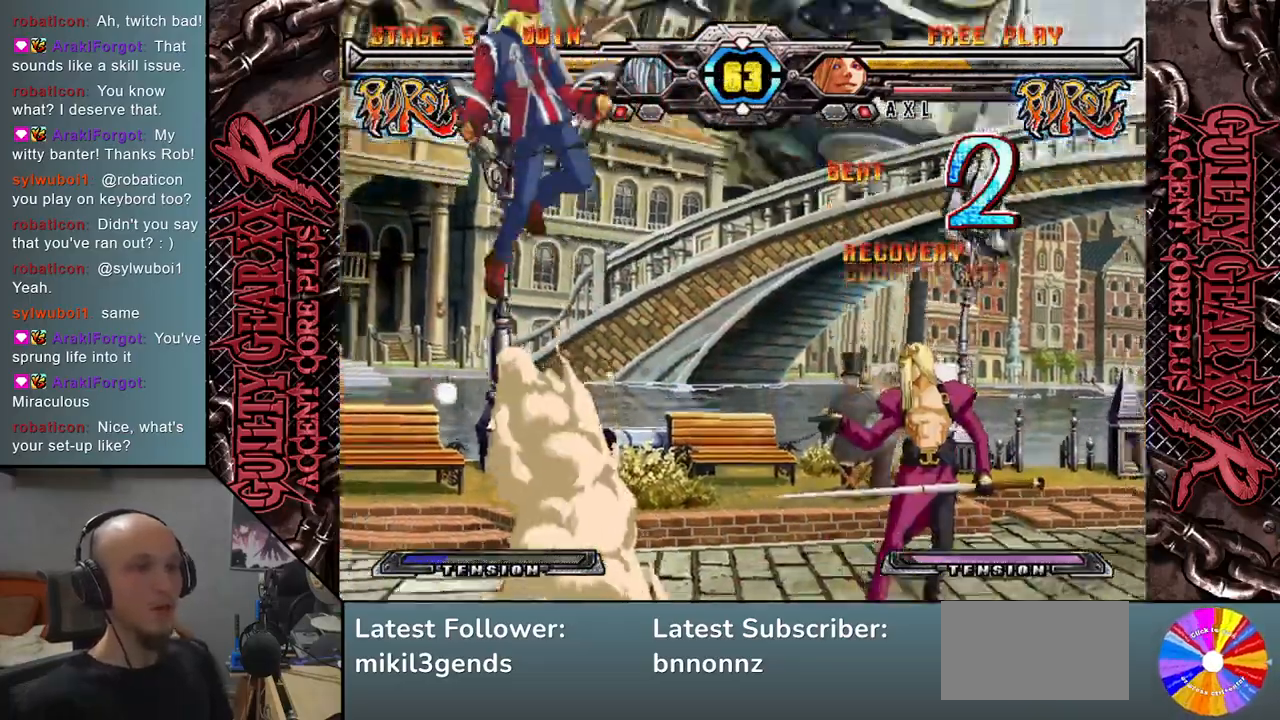
{"buttons": [], "left_stick": "left", "events": [[33, "left_stick", "up"], [133, "left_stick", "center"], [317, "left_stick", "left"], [383, "left_stick", "center"], [450, "left_stick", "left"]]}
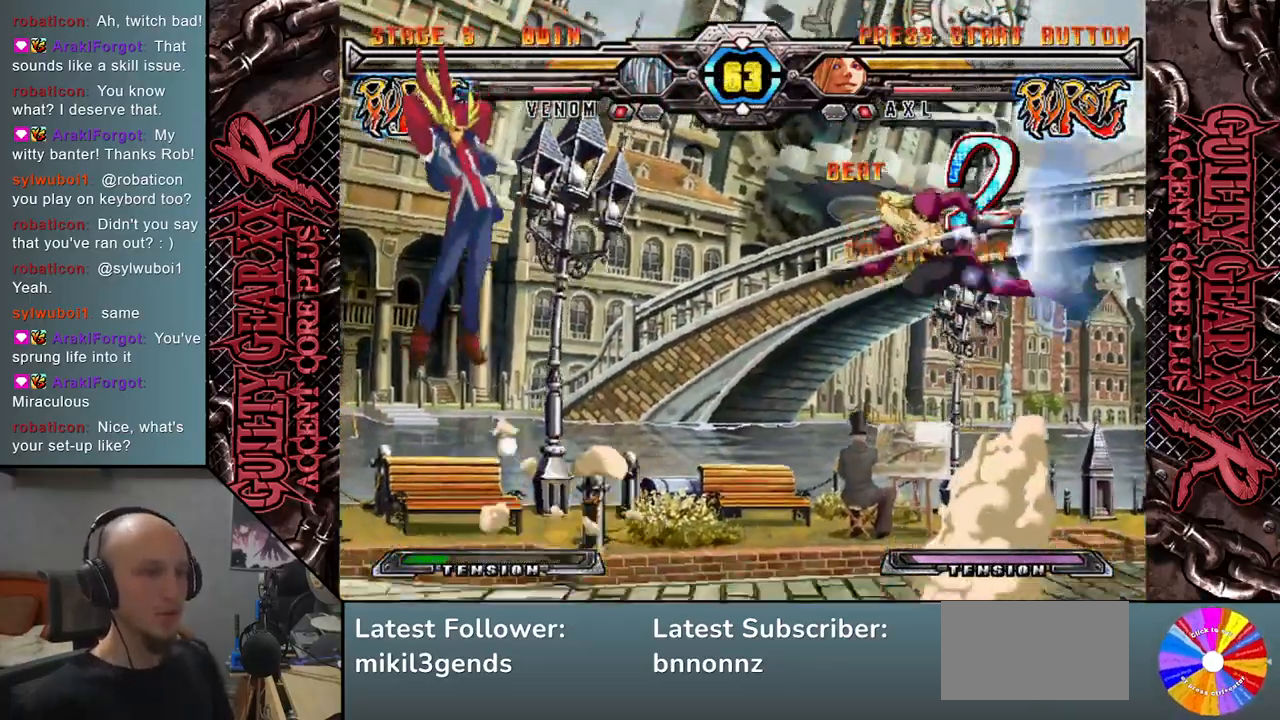
{"buttons": [], "left_stick": "down", "events": [[67, "left_stick", "center"], [200, "left_stick", "down"], [283, "SQUARE", "down"], [383, "SQUARE", "up"]]}
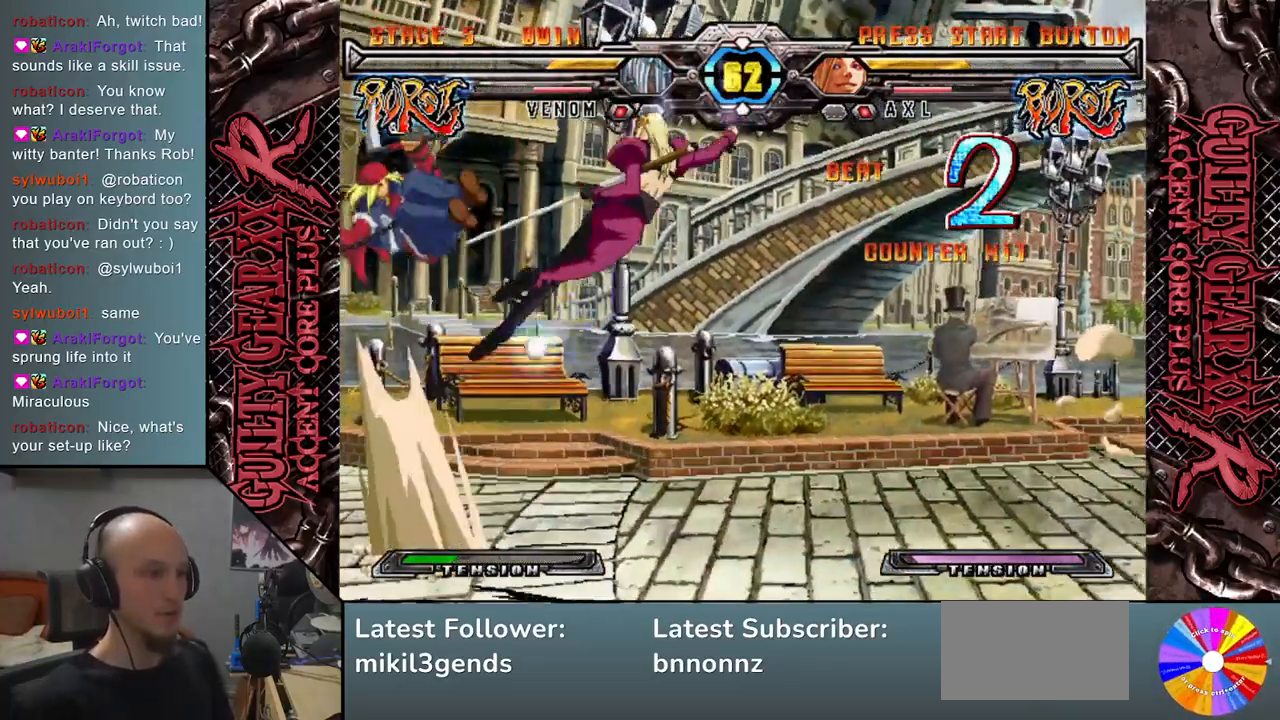
{"buttons": ["L2"], "left_stick": "down", "events": [[67, "R2", "down"], [150, "R2", "up"], [300, "L2", "down"], [367, "L2", "up"], [450, "L2", "down"]]}
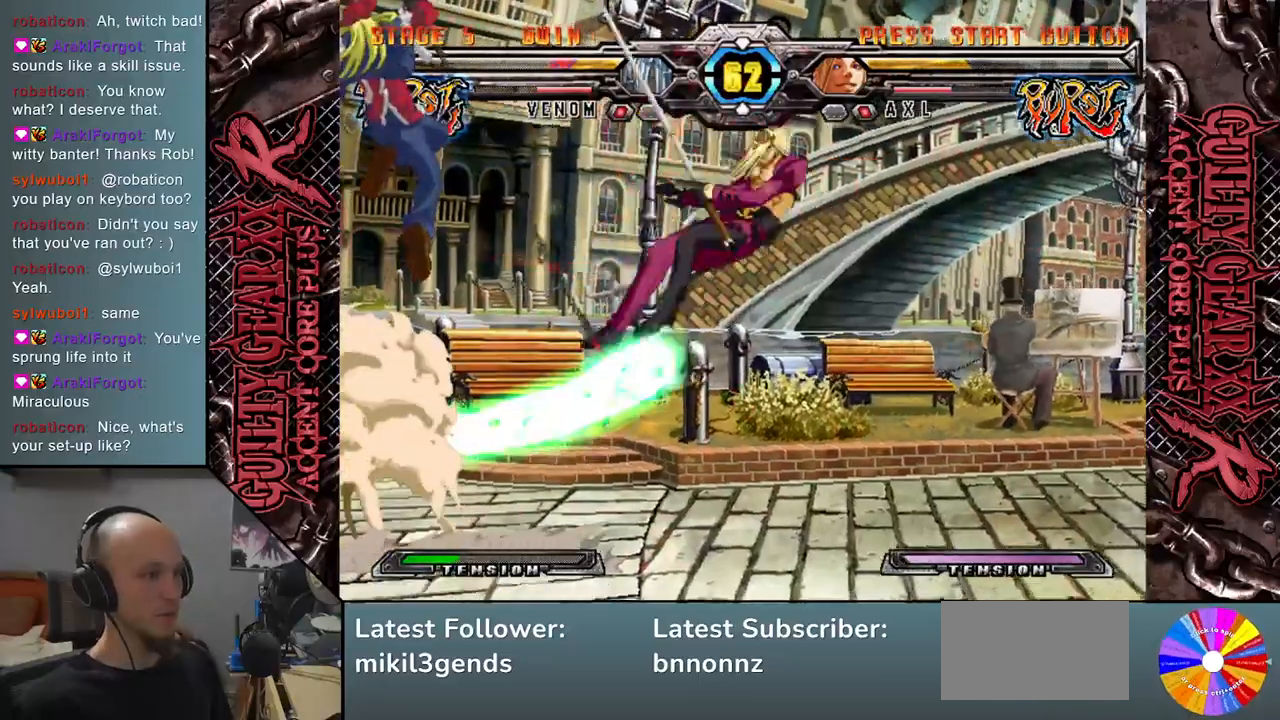
{"buttons": [], "left_stick": "left", "events": [[33, "L2", "up"], [50, "left_stick", "left"], [100, "L2", "down"], [183, "L2", "up"], [283, "L2", "down"], [383, "L2", "up"]]}
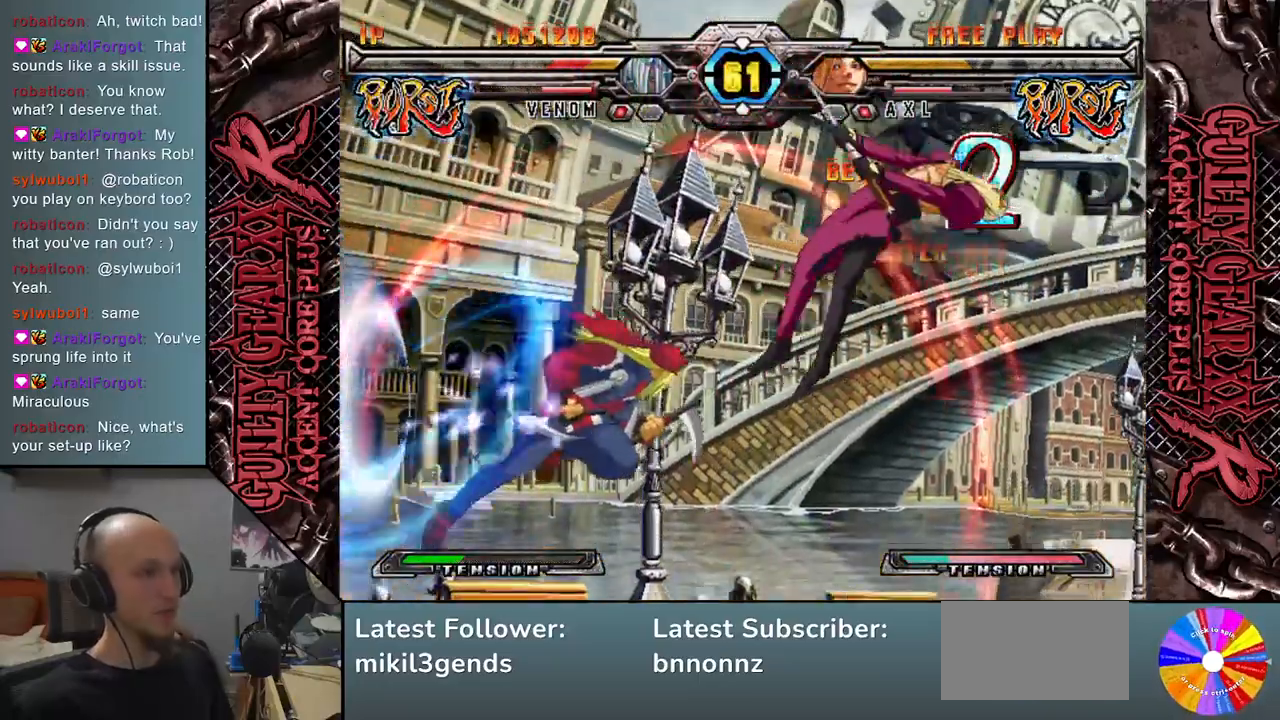
{"buttons": [], "left_stick": "down", "events": [[233, "left_stick", "center"], [350, "left_stick", "right"], [400, "CIRCLE", "down"], [433, "left_stick", "down"], [483, "CIRCLE", "up"]]}
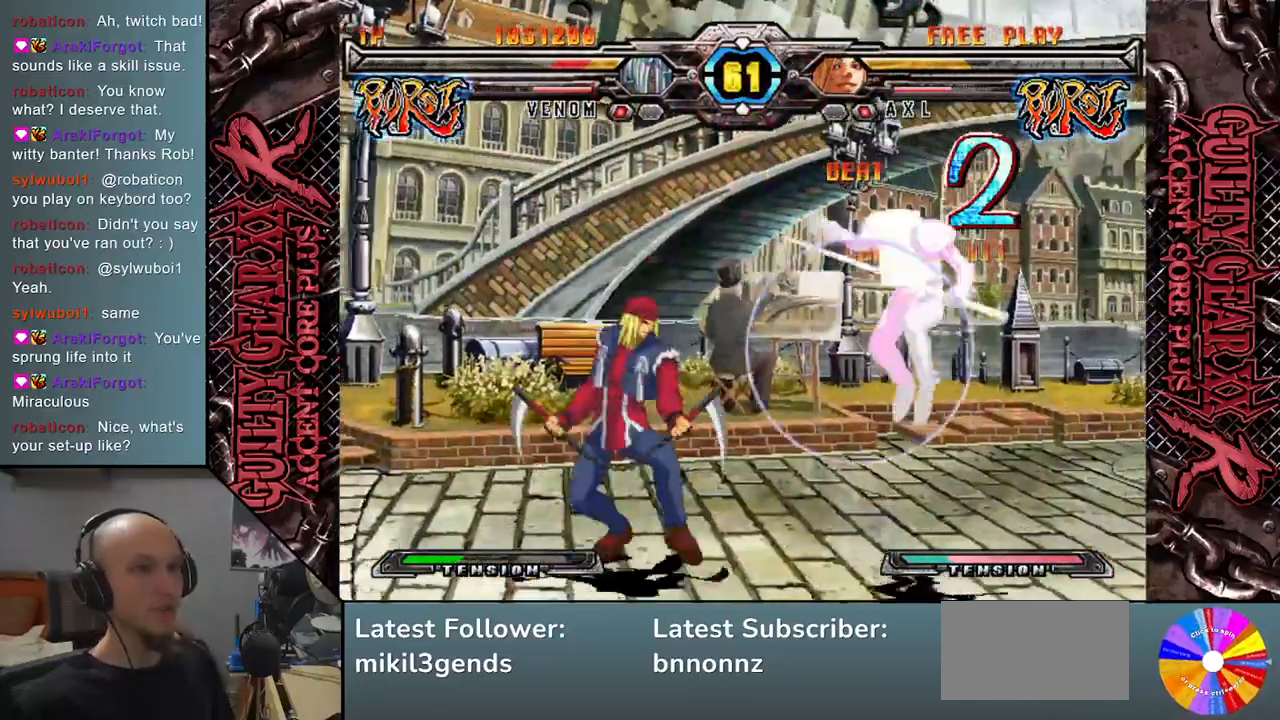
{"buttons": ["R2"], "left_stick": "left", "events": [[67, "CIRCLE", "down"], [150, "CIRCLE", "up"], [200, "left_stick", "left"], [267, "CIRCLE", "down"], [317, "CIRCLE", "up"], [450, "R2", "down"]]}
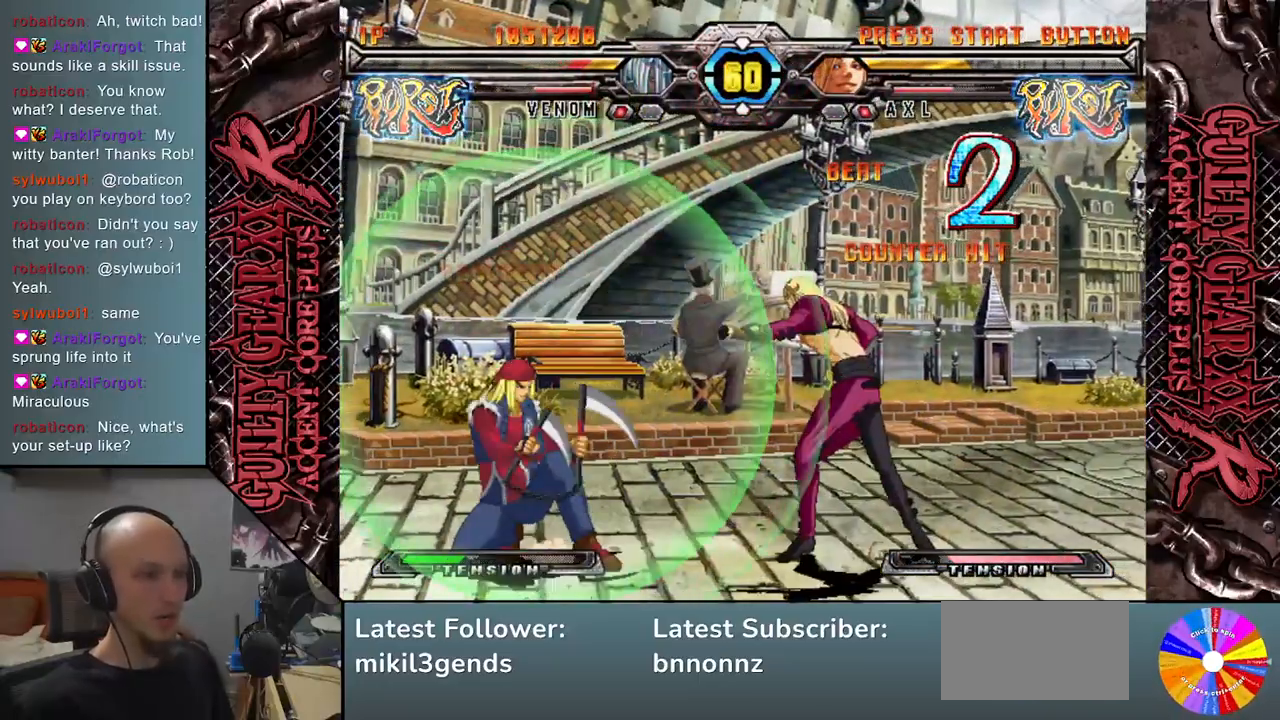
{"buttons": ["L2"], "left_stick": "left", "events": [[33, "R2", "up"], [150, "L2", "down"], [233, "L2", "up"], [317, "L2", "down"], [400, "L2", "up"], [500, "L2", "down"]]}
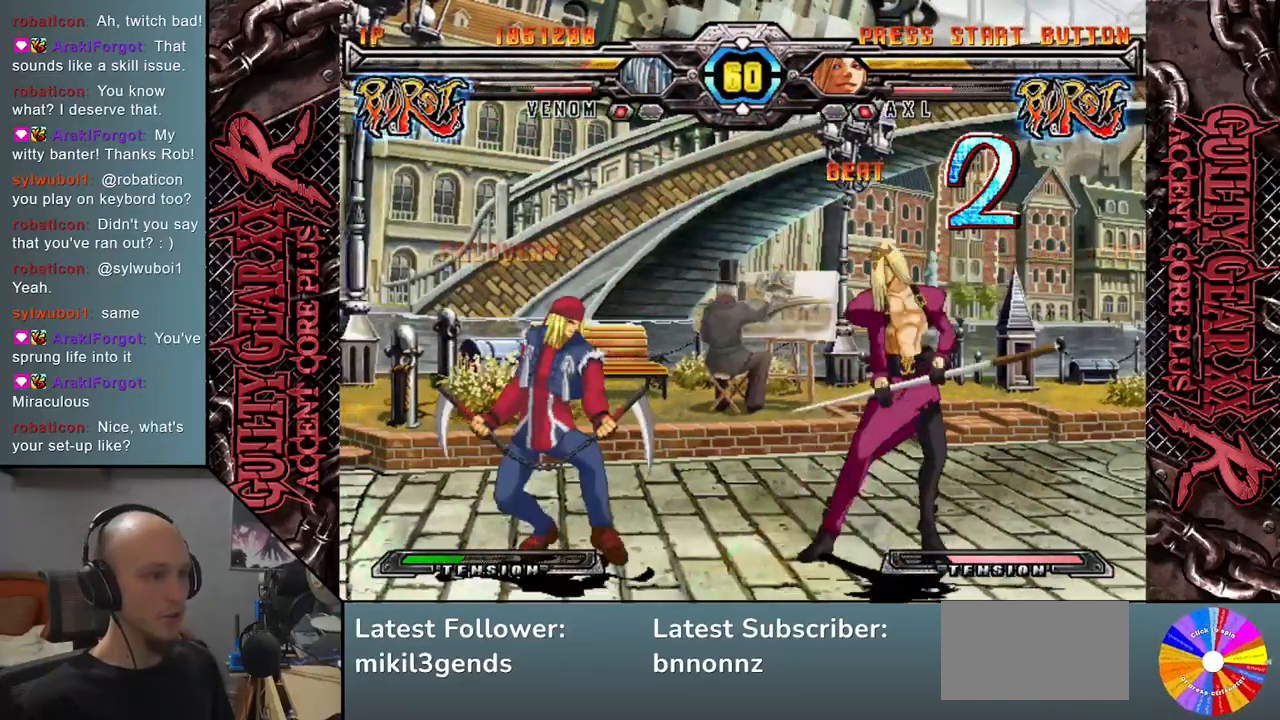
{"buttons": [], "left_stick": "center", "events": [[67, "L2", "up"], [150, "L2", "down"], [300, "L2", "up"], [433, "left_stick", "center"]]}
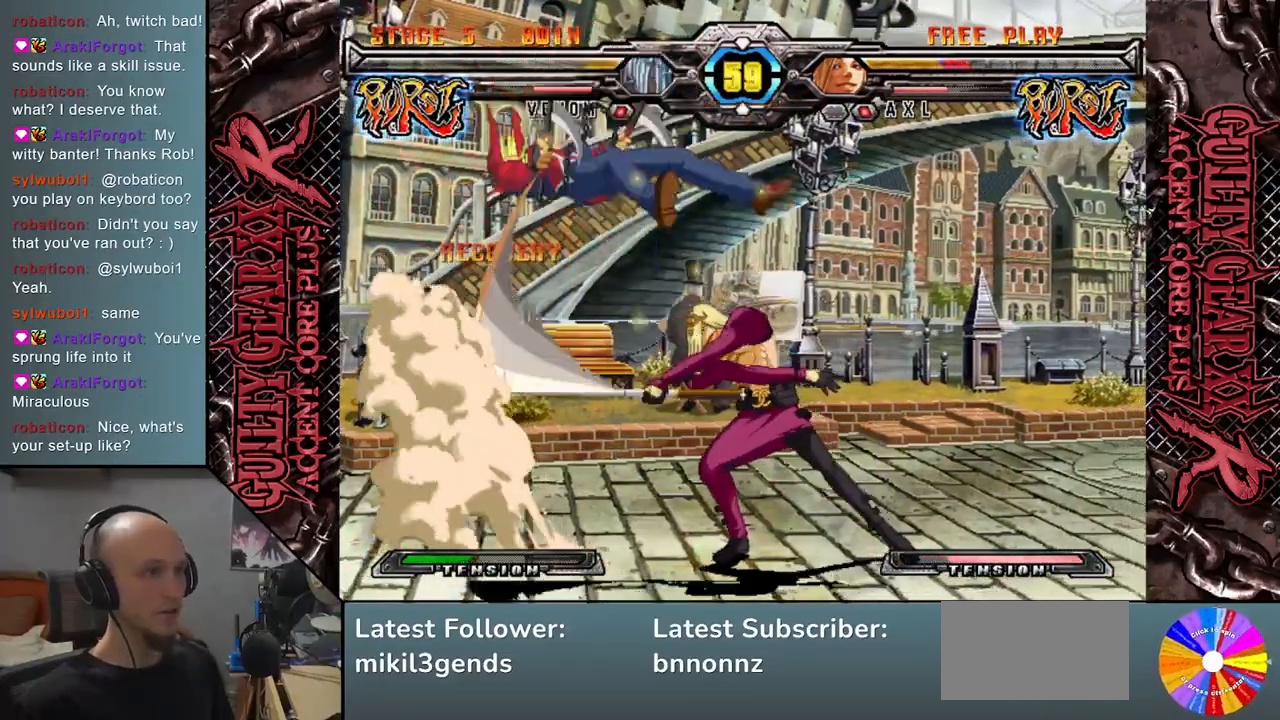
{"buttons": [], "left_stick": "center", "events": [[400, "left_stick", "left"], [483, "left_stick", "center"]]}
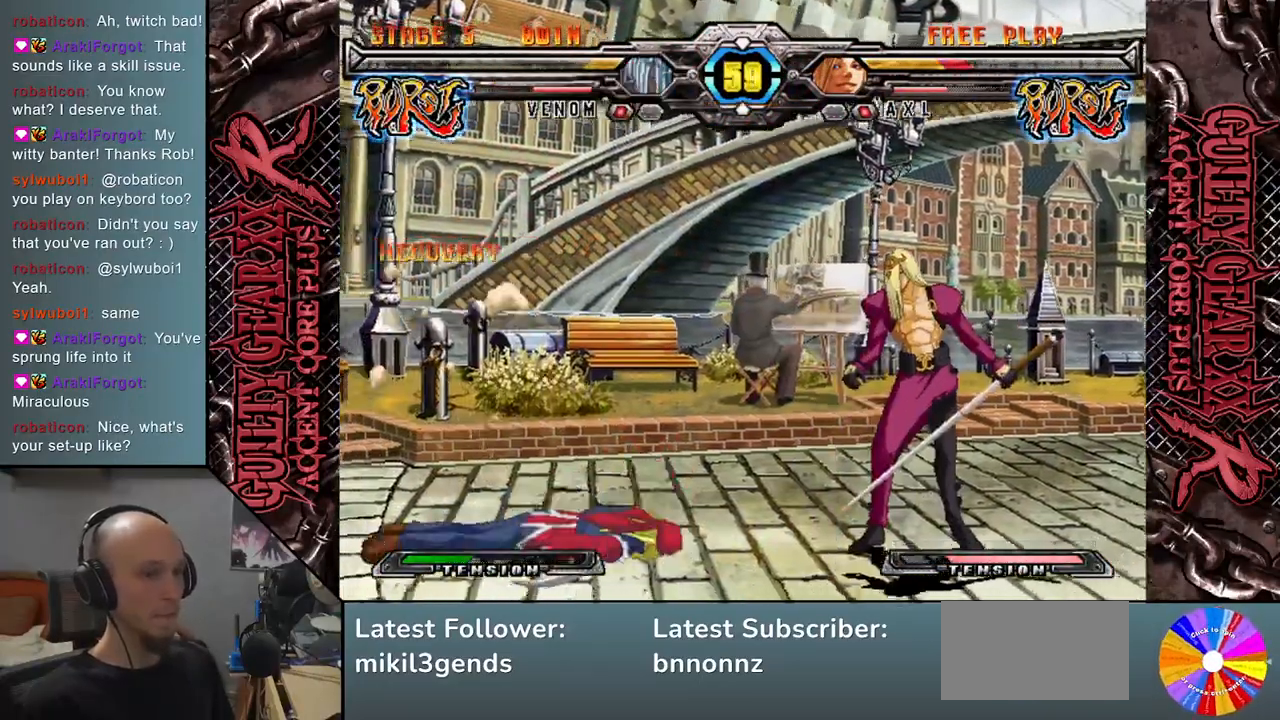
{"buttons": [], "left_stick": "center", "events": [[67, "left_stick", "left"], [383, "left_stick", "center"]]}
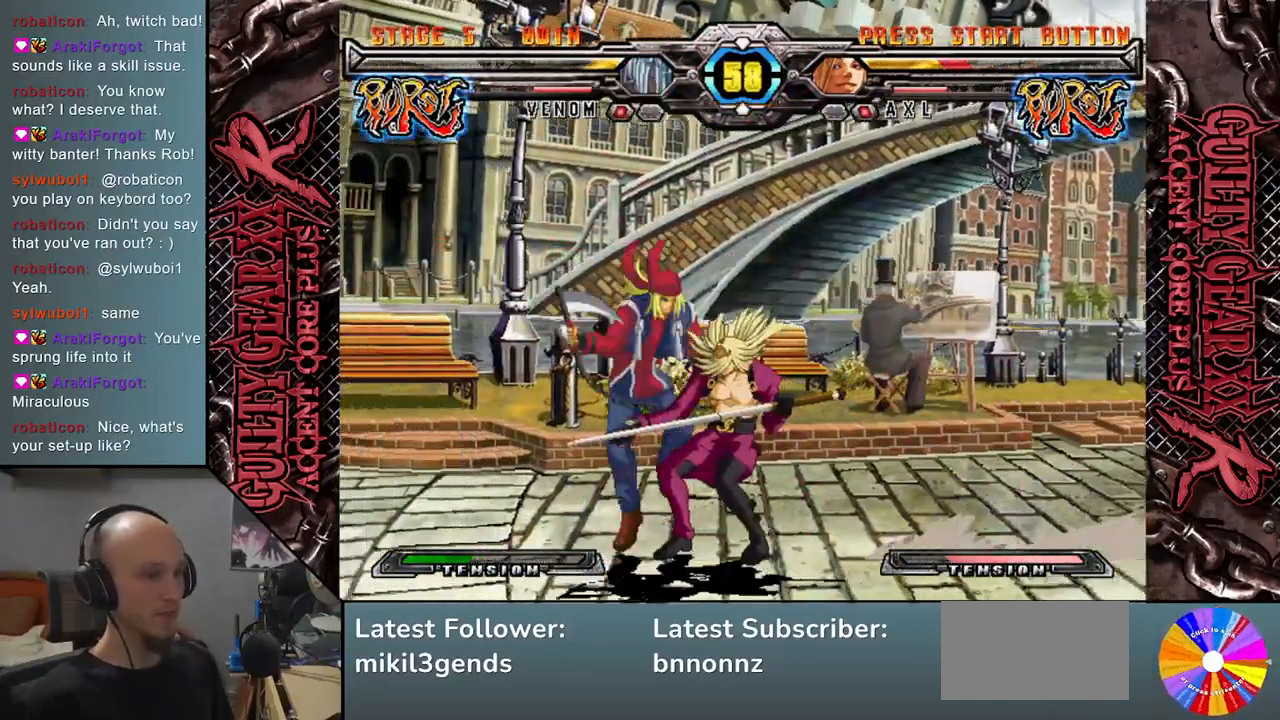
{"buttons": [], "left_stick": "left", "events": [[33, "left_stick", "left"], [67, "SQUARE", "down"], [233, "SQUARE", "up"]]}
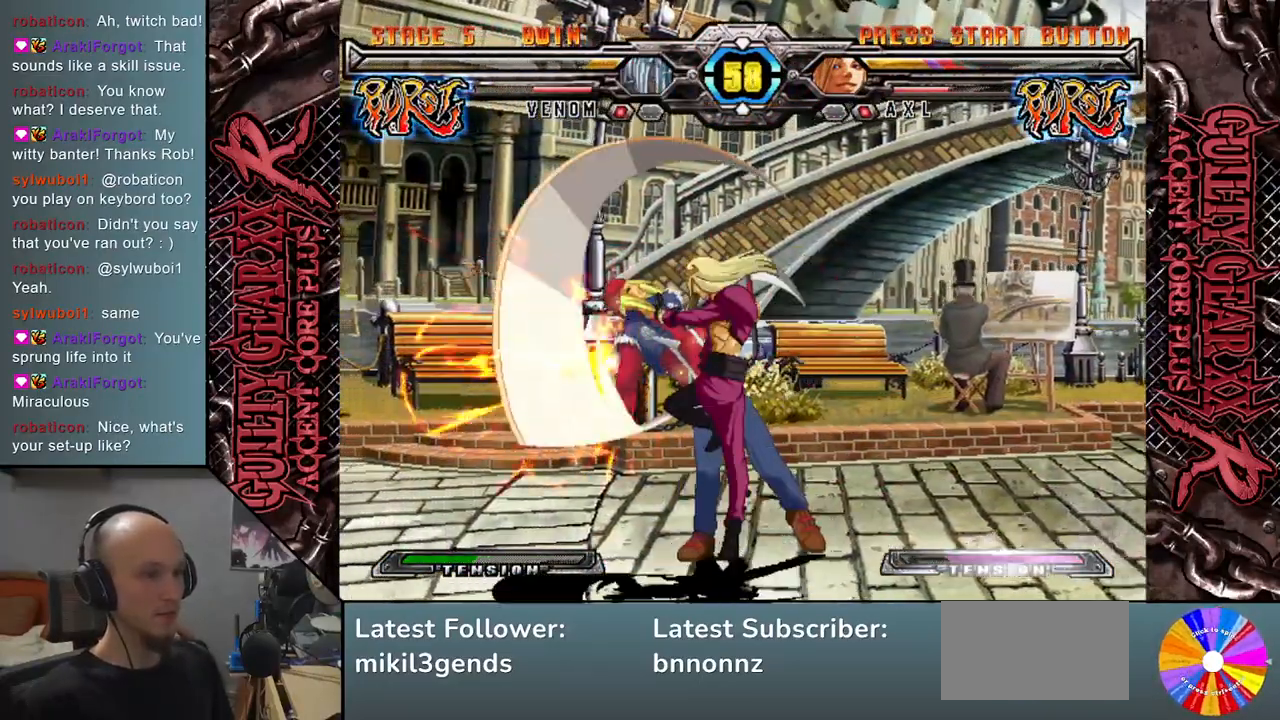
{"buttons": [], "left_stick": "down", "events": [[50, "left_stick", "center"], [133, "left_stick", "down"], [200, "SQUARE", "down"], [300, "SQUARE", "up"], [383, "CROSS", "down"], [450, "CROSS", "up"]]}
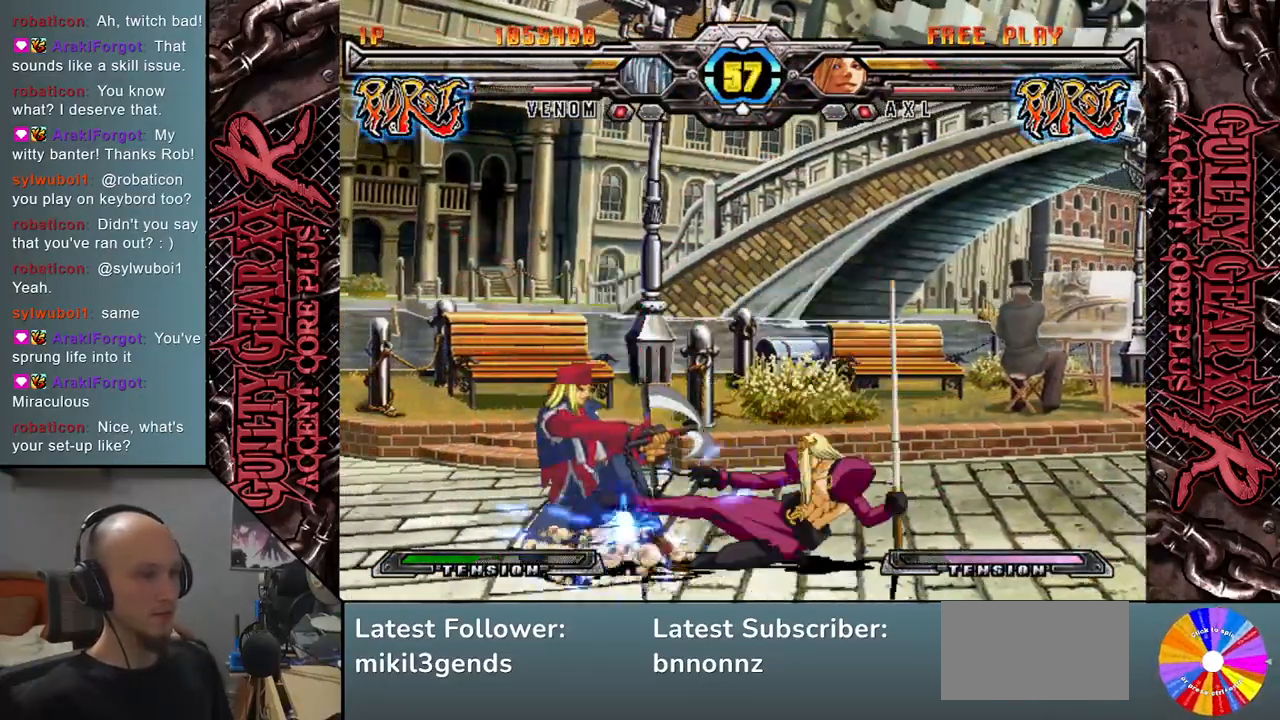
{"buttons": [], "left_stick": "left", "events": [[33, "CROSS", "down"], [133, "CROSS", "up"], [200, "left_stick", "left"], [317, "R2", "down"], [317, "left_stick", "down"], [450, "R2", "up"], [450, "left_stick", "left"]]}
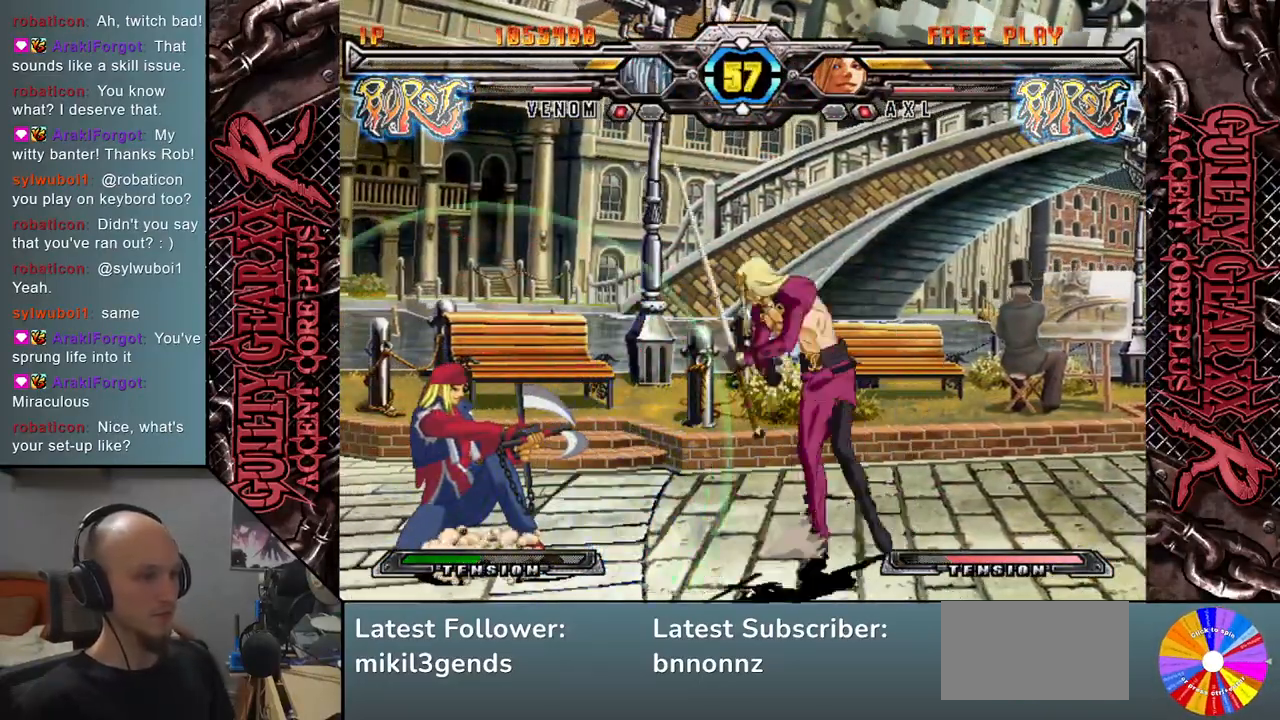
{"buttons": [], "left_stick": "left", "events": [[50, "left_stick", "down"], [117, "L2", "down"], [150, "left_stick", "left"], [217, "L2", "up"], [283, "left_stick", "down"], [317, "L2", "down"], [383, "left_stick", "left"], [400, "L2", "up"]]}
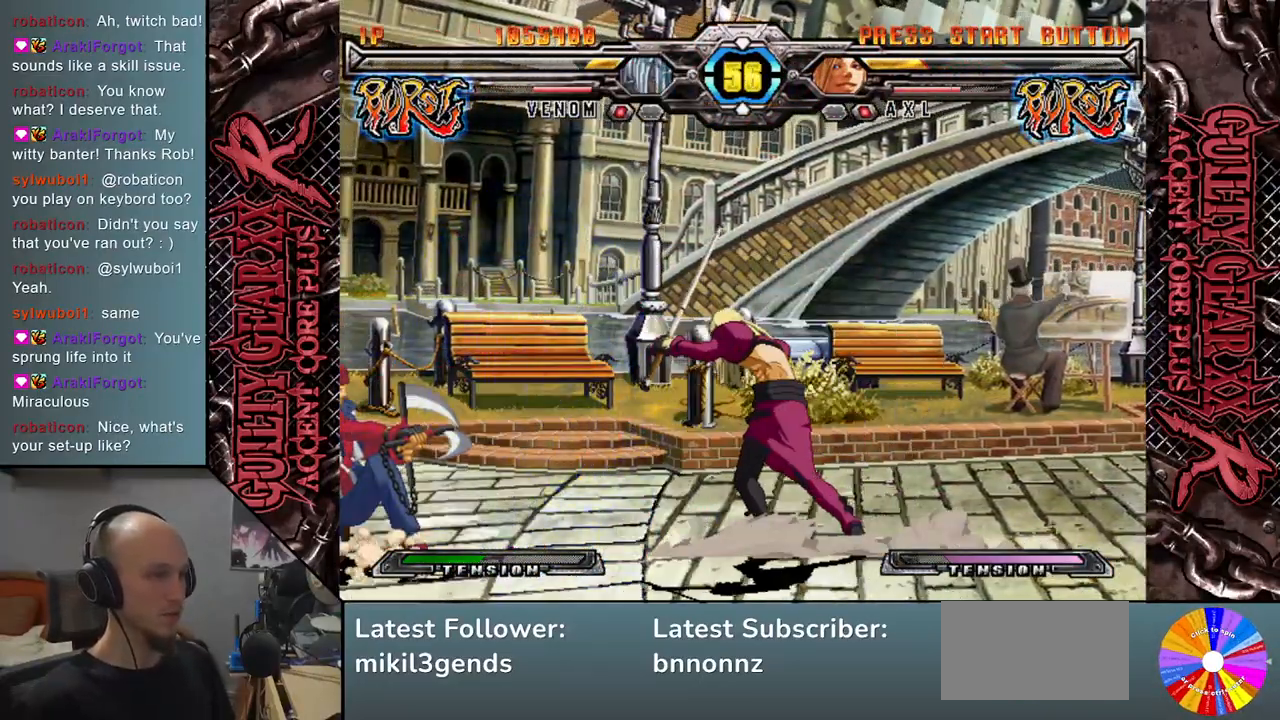
{"buttons": [], "left_stick": "up", "events": [[17, "left_stick", "center"], [233, "left_stick", "down"], [350, "left_stick", "right"], [400, "left_stick", "up"]]}
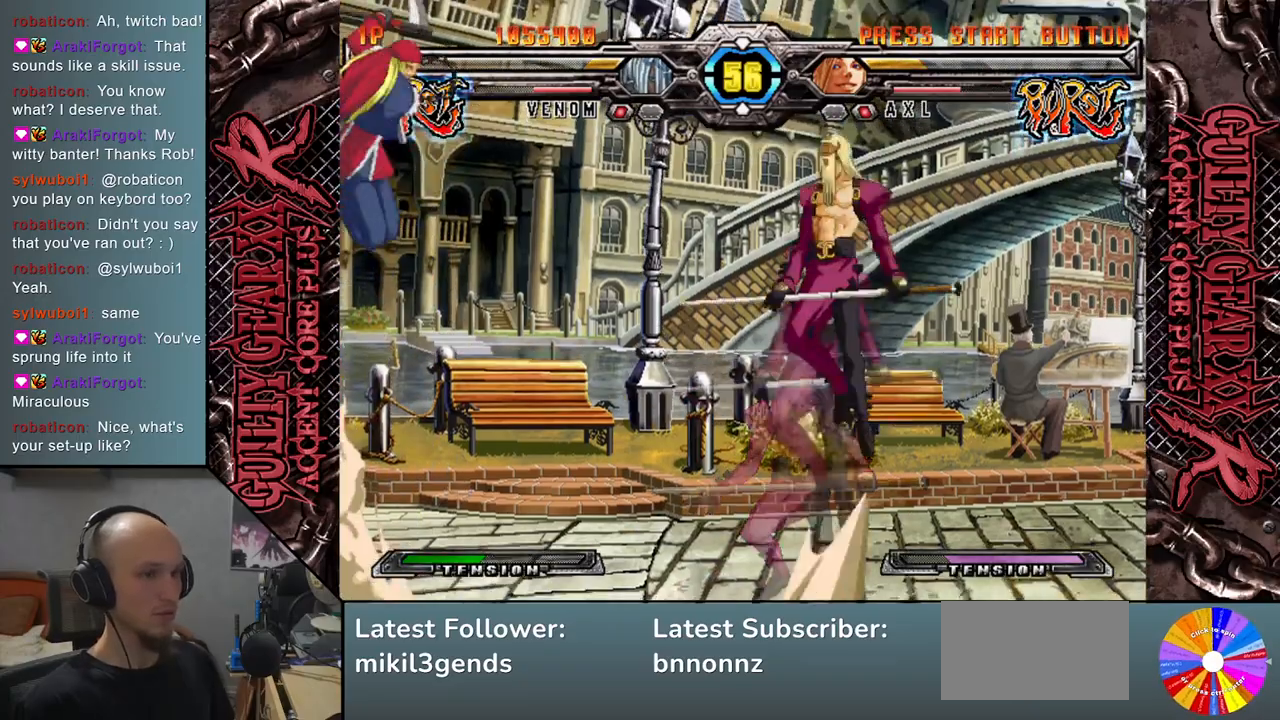
{"buttons": [], "left_stick": "left", "events": [[67, "left_stick", "center"], [167, "left_stick", "down-left"], [233, "SQUARE", "down"], [350, "SQUARE", "up"], [400, "left_stick", "left"]]}
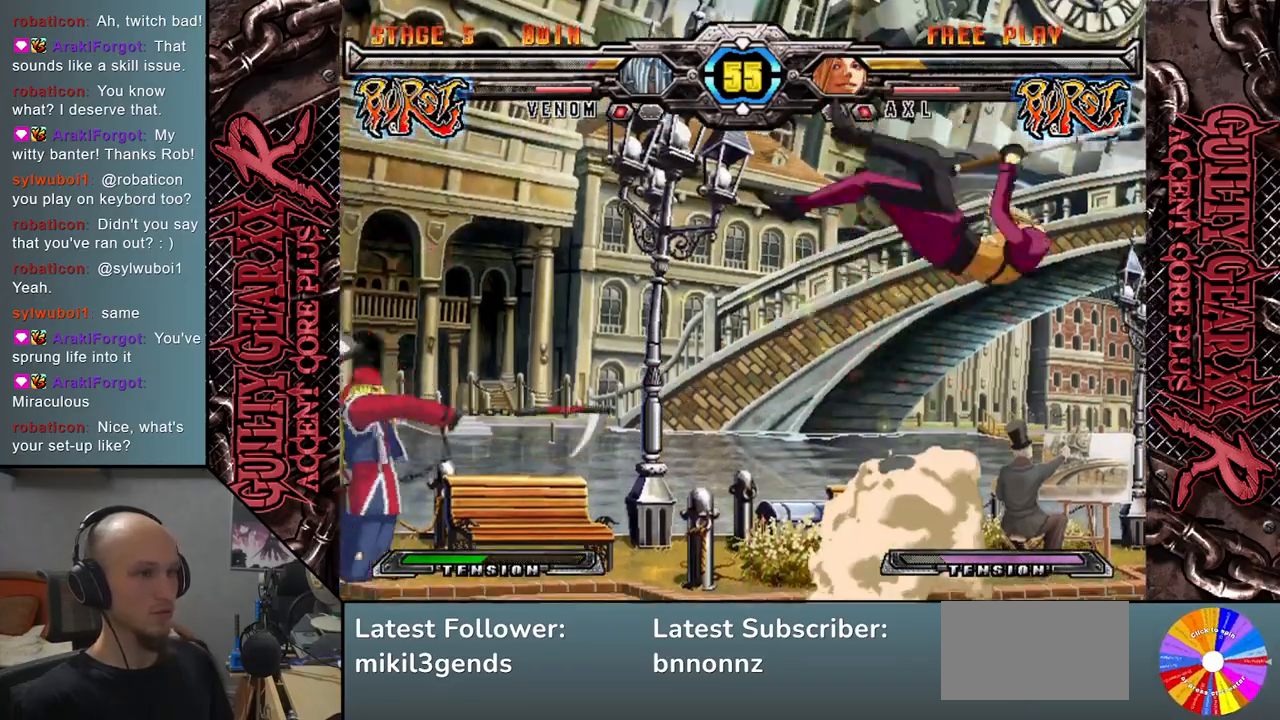
{"buttons": [], "left_stick": "right", "events": [[50, "left_stick", "down"], [117, "left_stick", "right"]]}
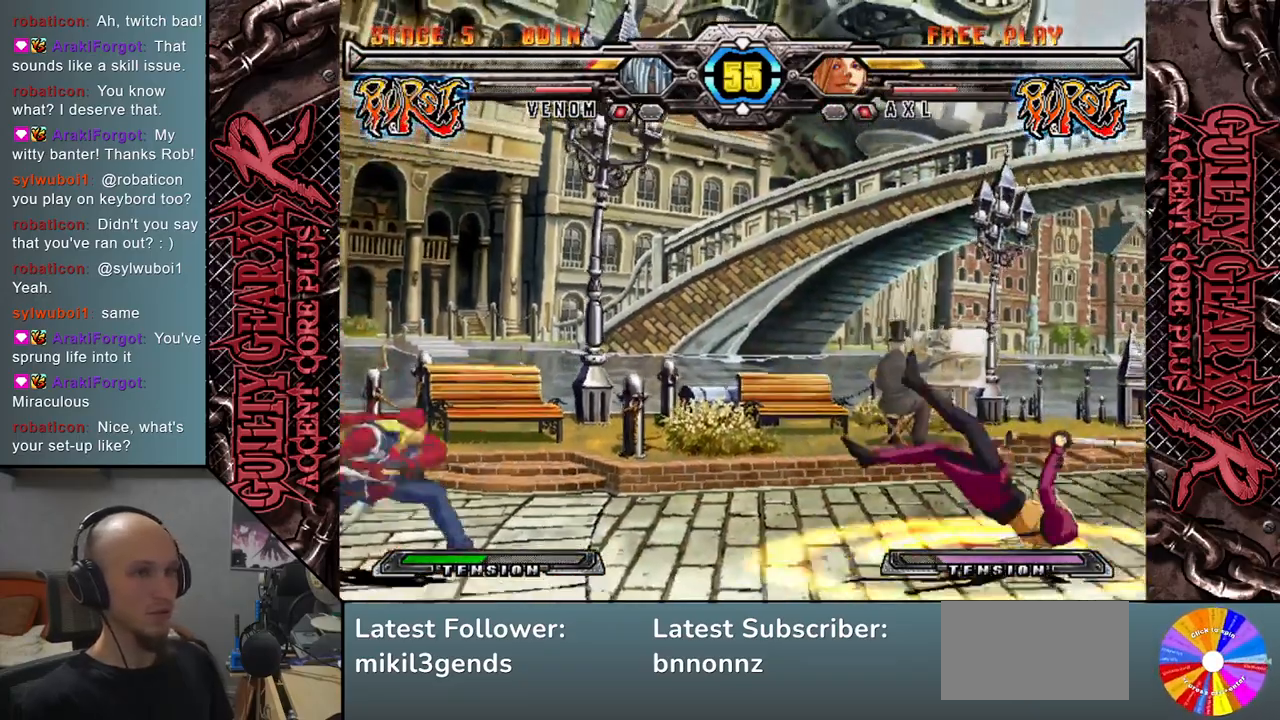
{"buttons": [], "left_stick": "right", "events": [[300, "left_stick", "center"], [350, "left_stick", "right"]]}
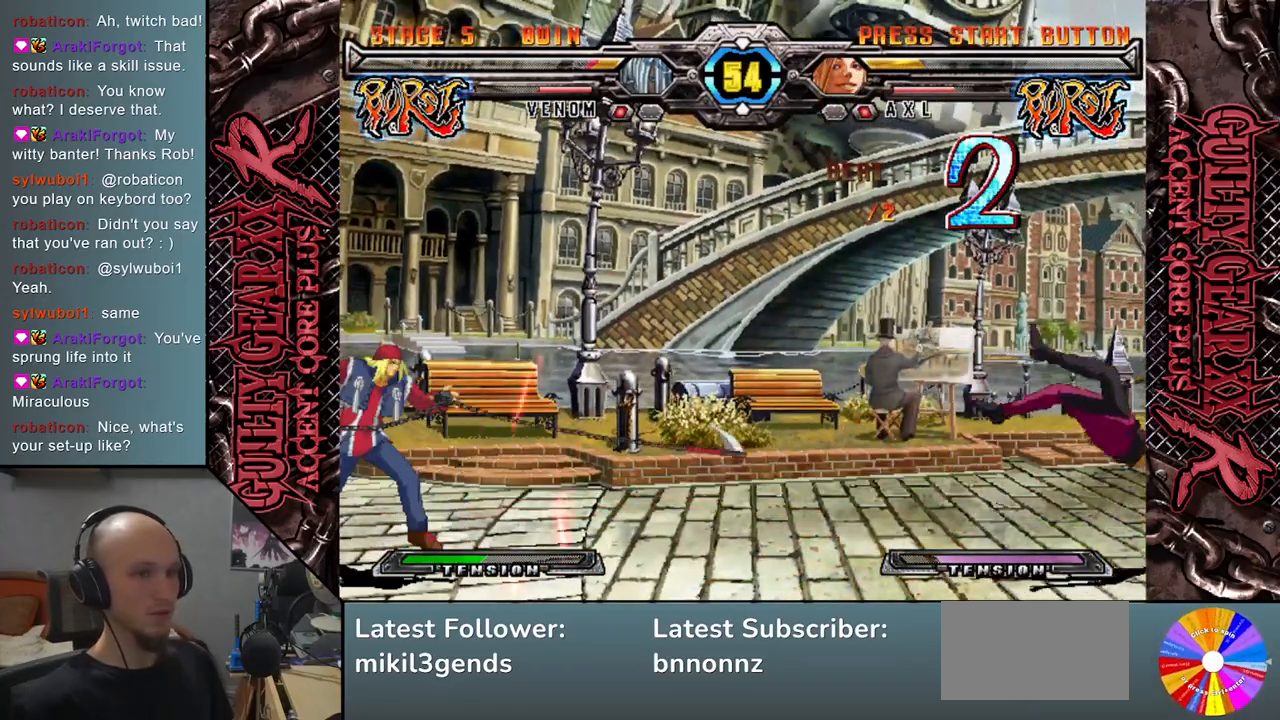
{"buttons": [], "left_stick": "down", "events": [[233, "left_stick", "down"], [317, "left_stick", "right"], [450, "left_stick", "down"]]}
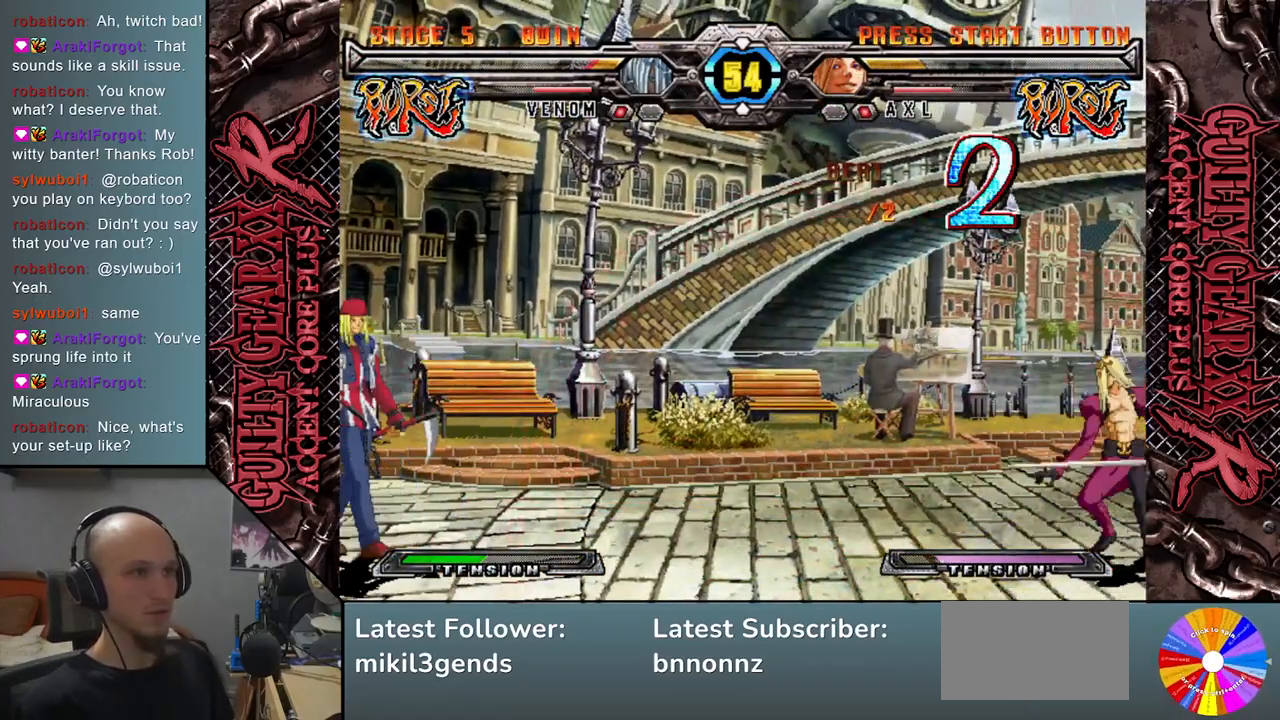
{"buttons": ["SQUARE"], "left_stick": "left", "events": [[50, "left_stick", "right"], [267, "left_stick", "down"], [400, "left_stick", "right"], [467, "SQUARE", "down"], [483, "left_stick", "left"]]}
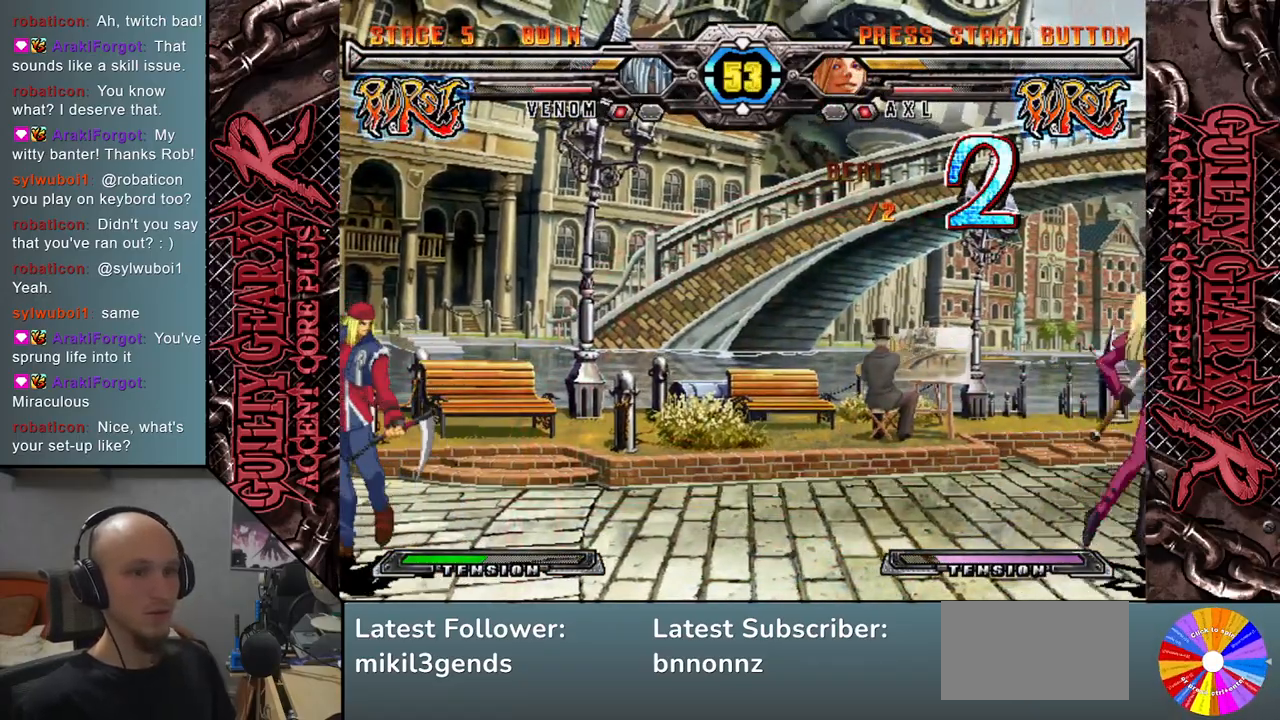
{"buttons": [], "left_stick": "down", "events": [[17, "left_stick", "center"], [67, "SQUARE", "up"], [233, "left_stick", "left"], [417, "left_stick", "down"]]}
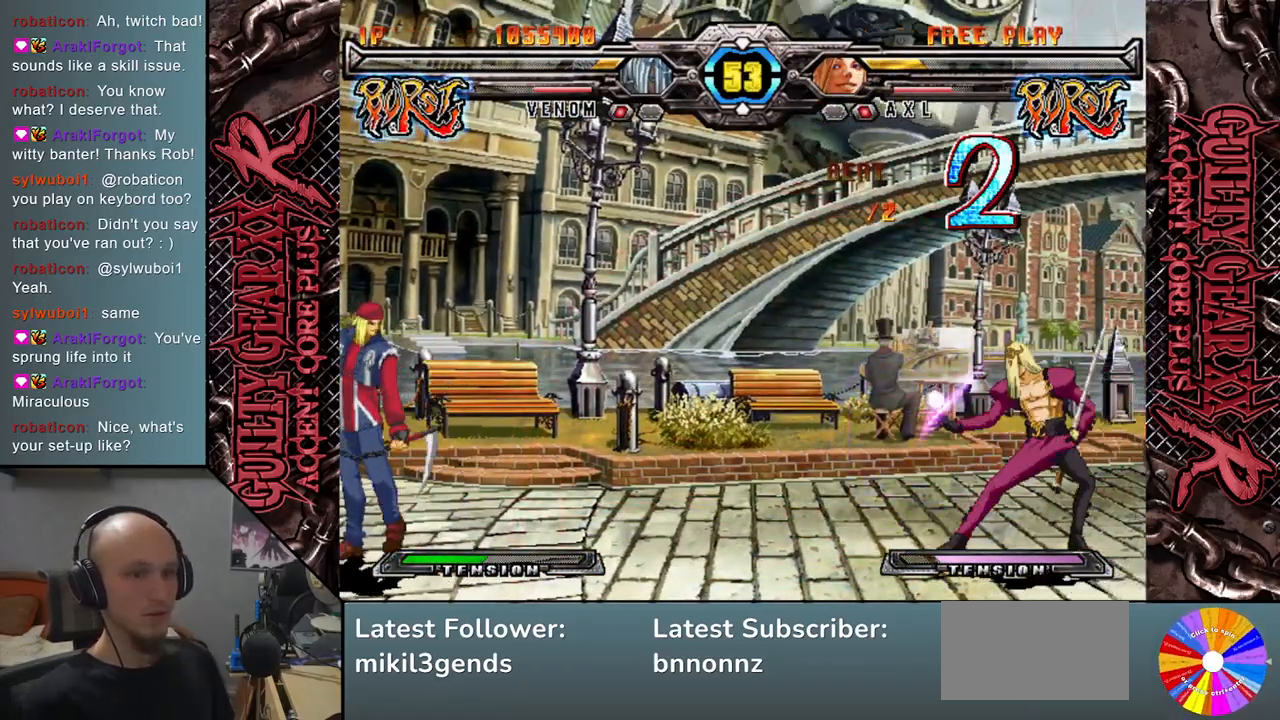
{"buttons": [], "left_stick": "up", "events": [[67, "left_stick", "center"], [117, "left_stick", "down-left"], [283, "left_stick", "right"], [450, "left_stick", "up"]]}
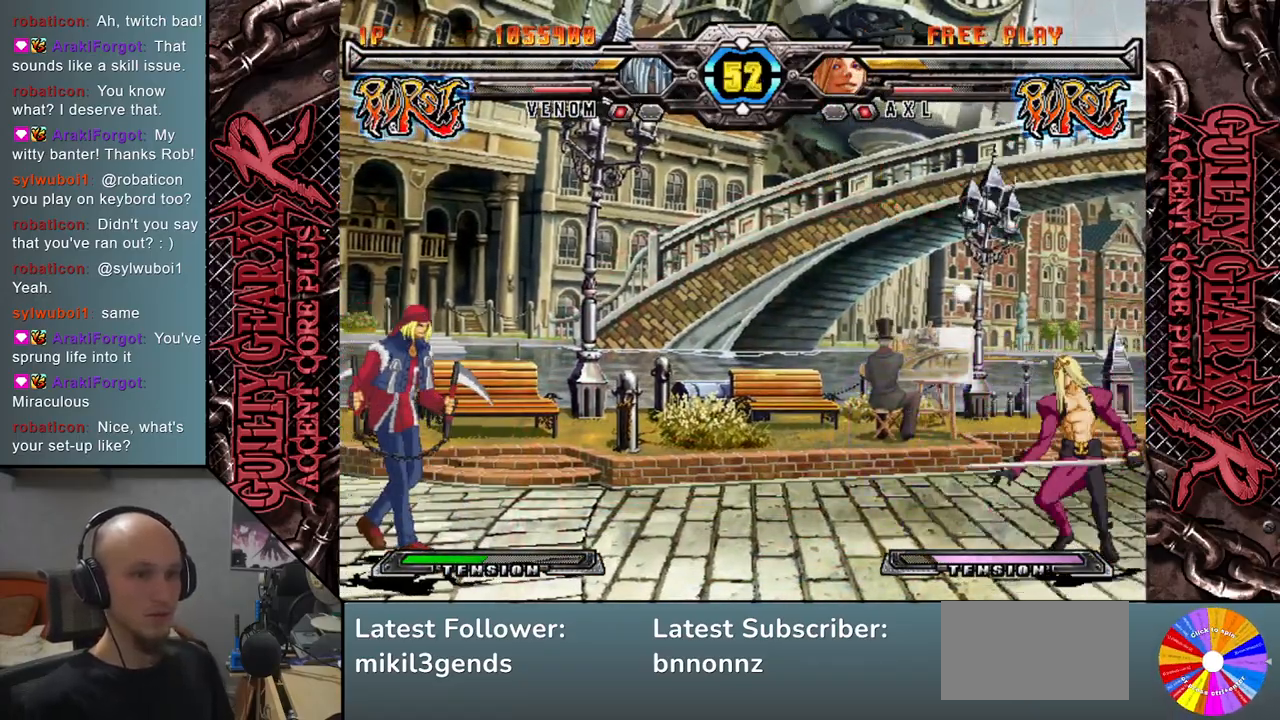
{"buttons": [], "left_stick": "center", "events": [[67, "left_stick", "center"], [133, "left_stick", "down"], [150, "SQUARE", "down"], [233, "SQUARE", "up"], [400, "left_stick", "center"]]}
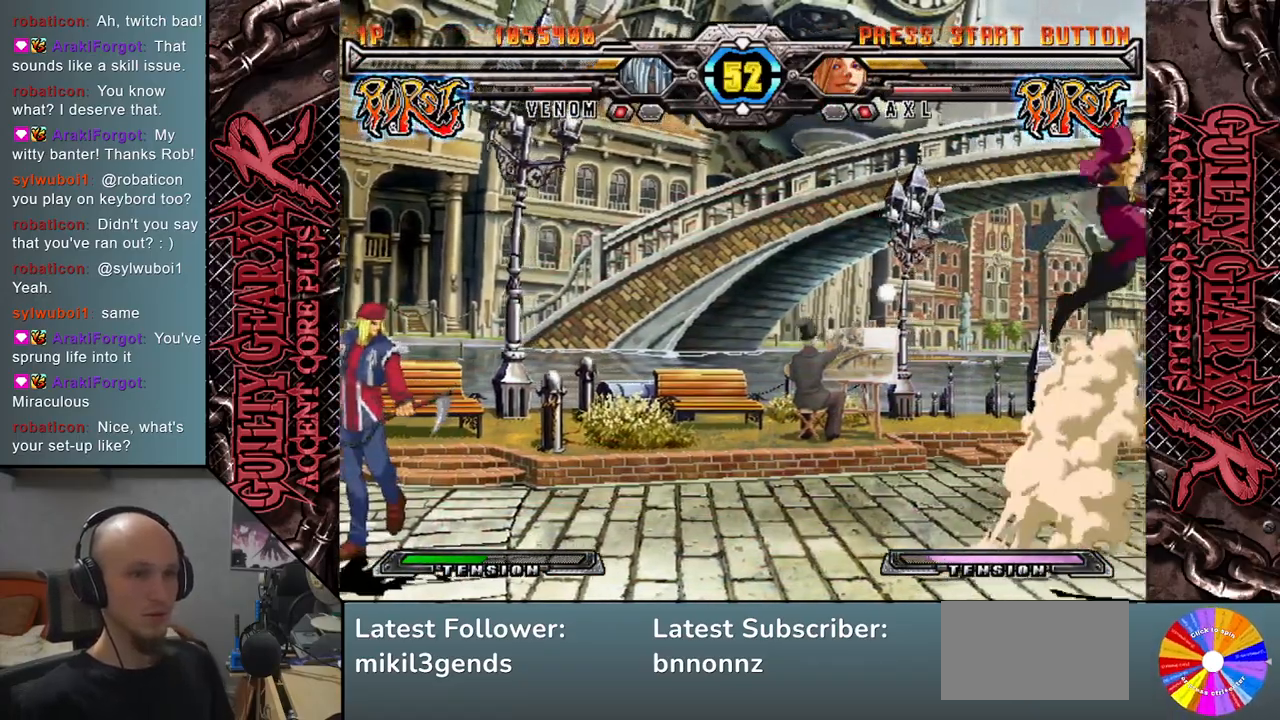
{"buttons": [], "left_stick": "up-left", "events": [[133, "left_stick", "down-left"], [367, "left_stick", "up-left"]]}